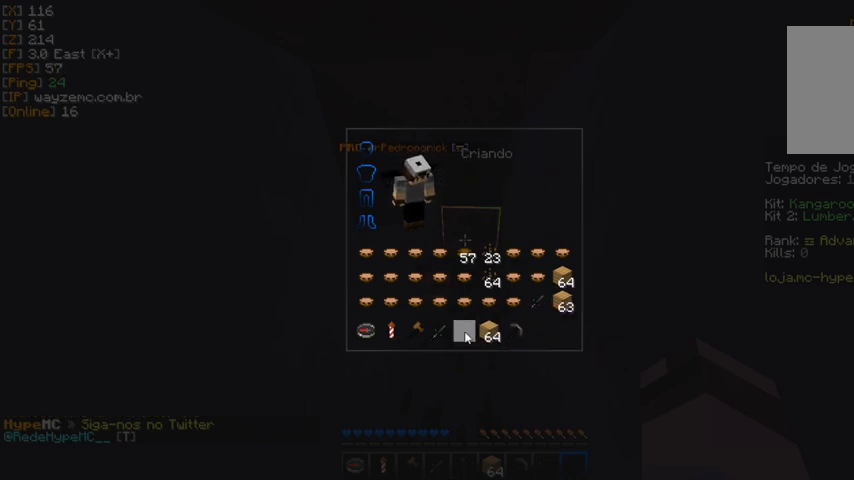
Gameplay with keyboard and mouse; each line is a JSON object with the keys and mouse buttons held at the frame after it. "events" lists presses ("down") and releases ("up") of "a" and "mouse_left" between this image and that frame as [ms after this image, input, new state], when the widget could be followed in between. "mouse_left" = the "left" button of the "mouse" list. No other keys are recorded. Fast repeated clicks can show as one long hold. Mouse movement is not recorded.
{"keys": [], "mouse": [], "events": [[300, "mouse_left", "down"], [367, "mouse_left", "up"]]}
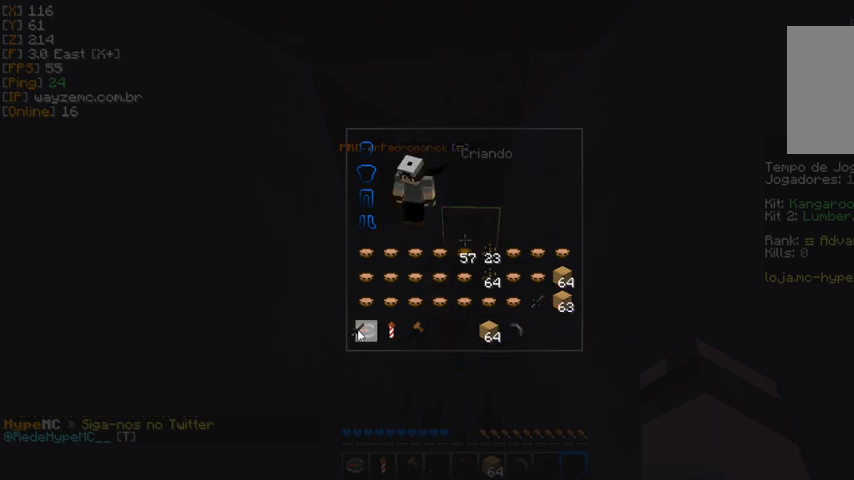
{"keys": [], "mouse": [], "events": [[200, "mouse_left", "down"], [267, "mouse_left", "up"]]}
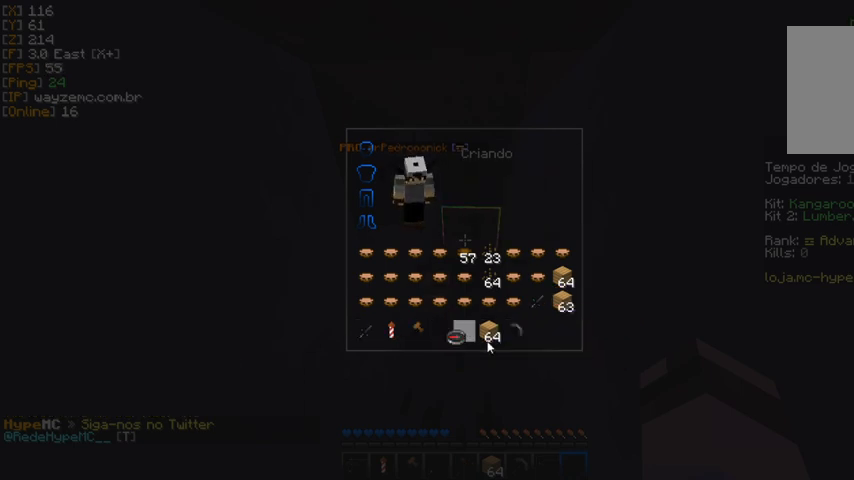
{"keys": [], "mouse": ["left"], "events": [[500, "mouse_left", "down"]]}
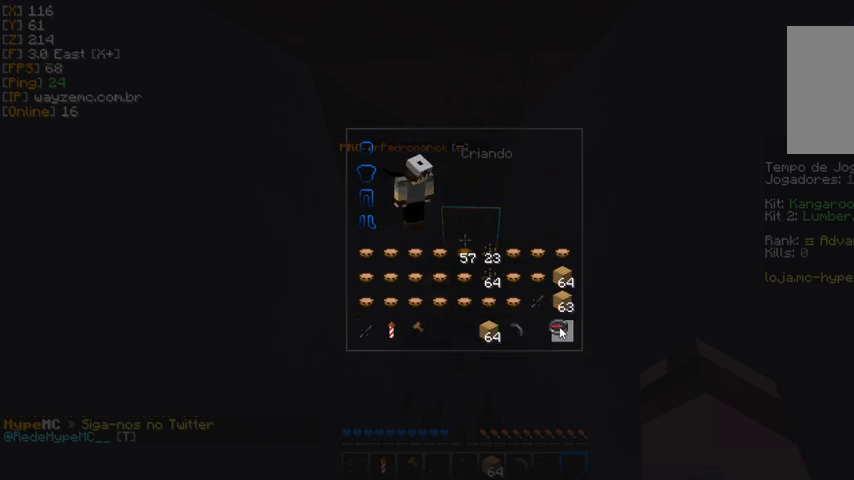
{"keys": [], "mouse": [], "events": [[67, "mouse_left", "up"]]}
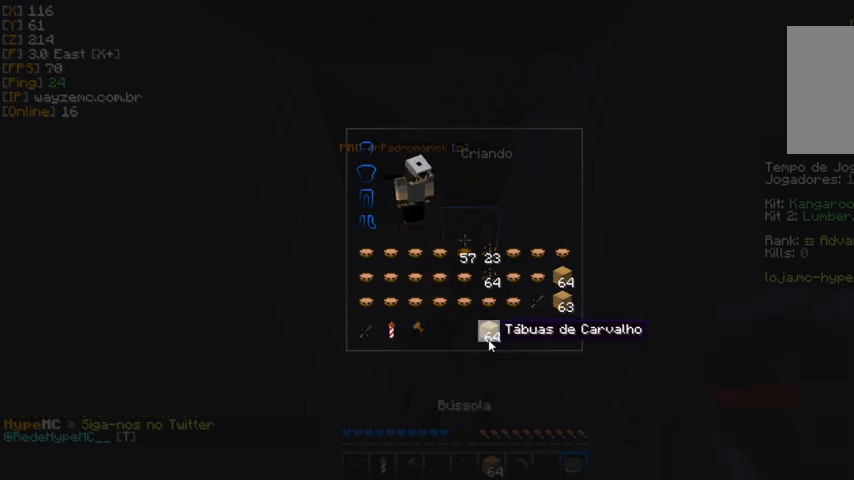
{"keys": [], "mouse": [], "events": [[233, "mouse_left", "down"], [500, "mouse_left", "up"]]}
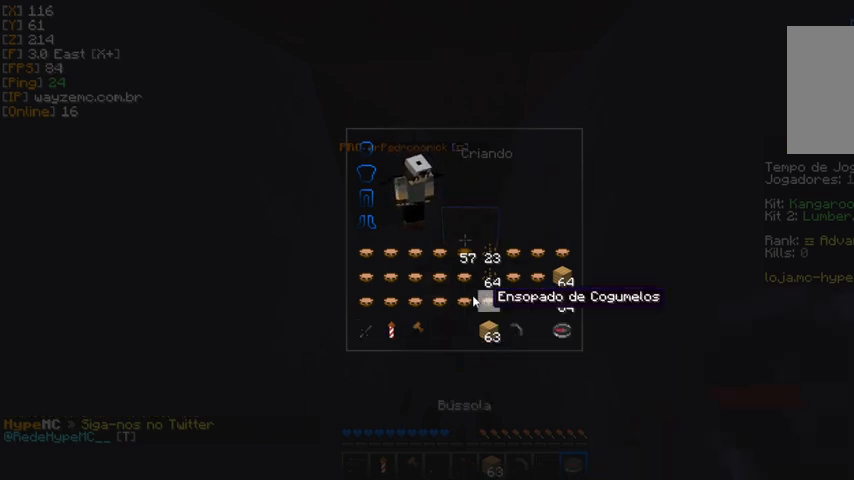
{"keys": [], "mouse": [], "events": [[167, "mouse_left", "down"], [267, "mouse_left", "up"], [333, "mouse_left", "down"], [433, "mouse_left", "up"]]}
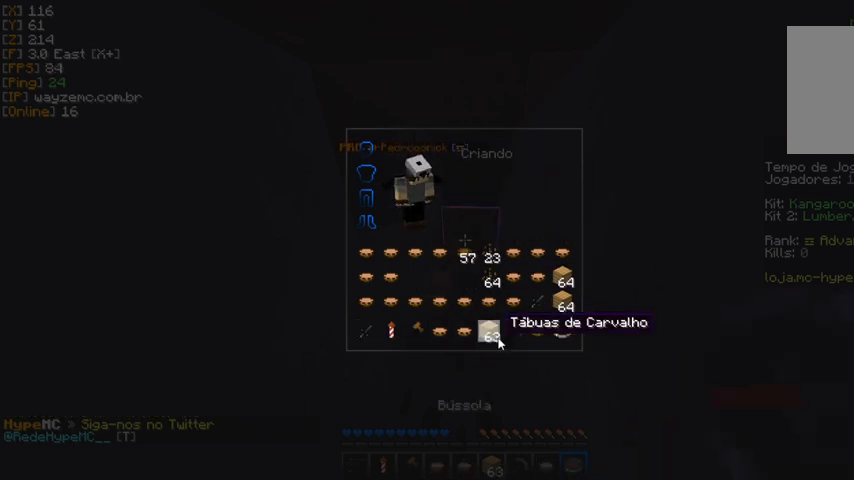
{"keys": [], "mouse": ["left"], "events": [[333, "mouse_left", "down"], [433, "mouse_left", "up"], [500, "mouse_left", "down"]]}
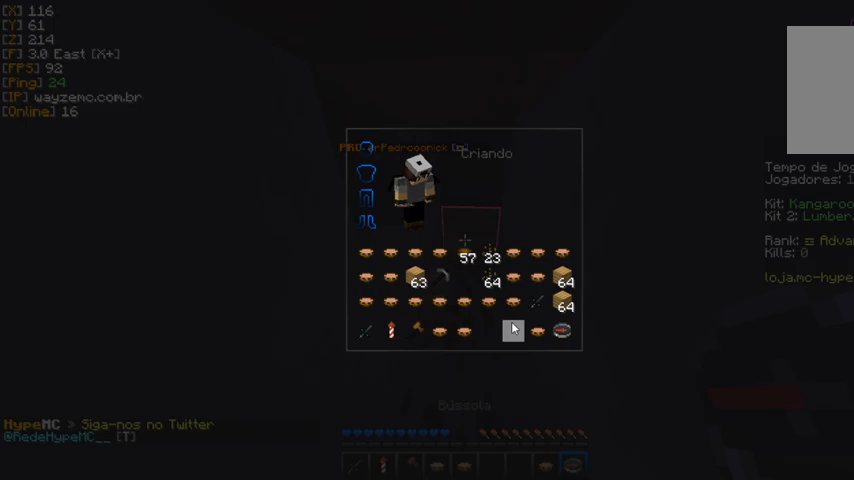
{"keys": [], "mouse": [], "events": [[100, "mouse_left", "up"], [233, "mouse_left", "down"], [300, "mouse_left", "up"], [400, "mouse_left", "down"], [500, "mouse_left", "up"]]}
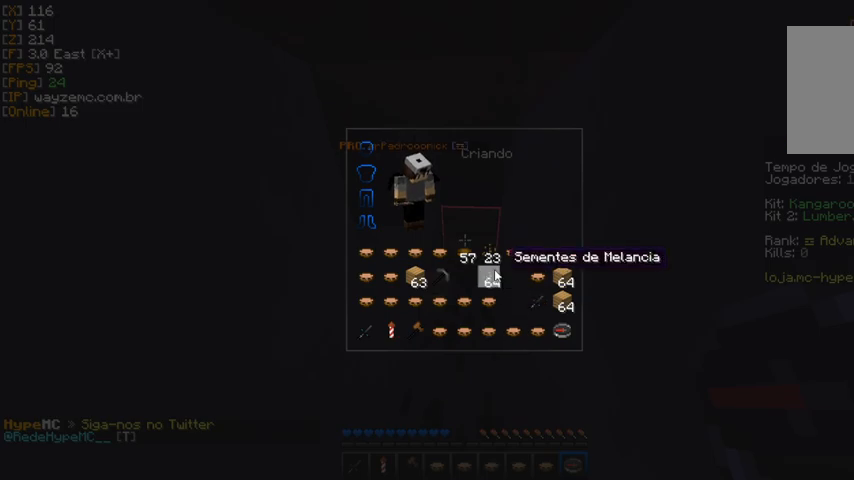
{"keys": [], "mouse": [], "events": [[400, "mouse_left", "down"], [500, "mouse_left", "up"]]}
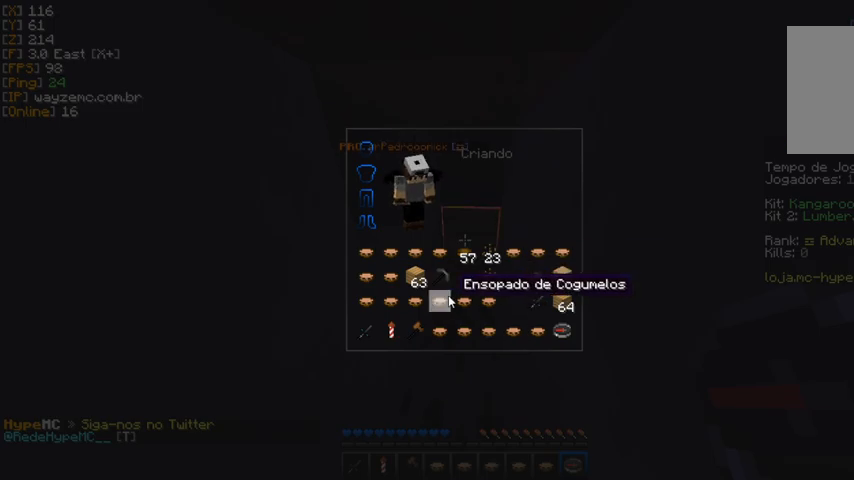
{"keys": [], "mouse": [], "events": []}
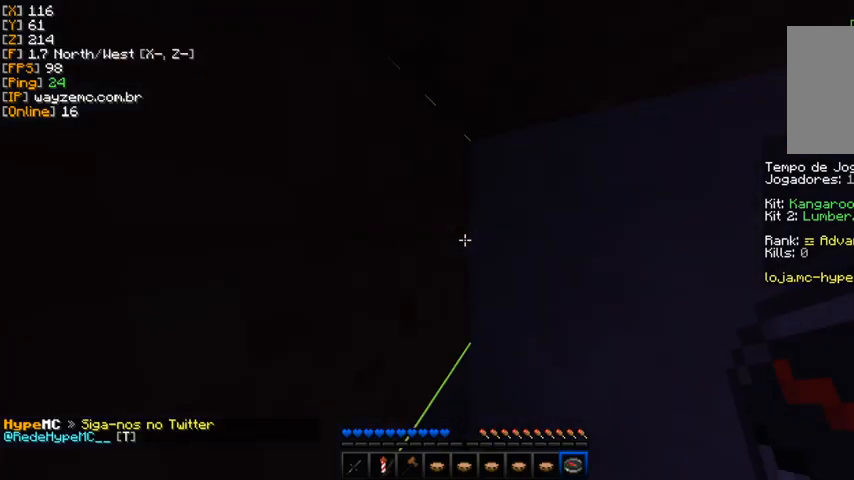
{"keys": [], "mouse": [], "events": []}
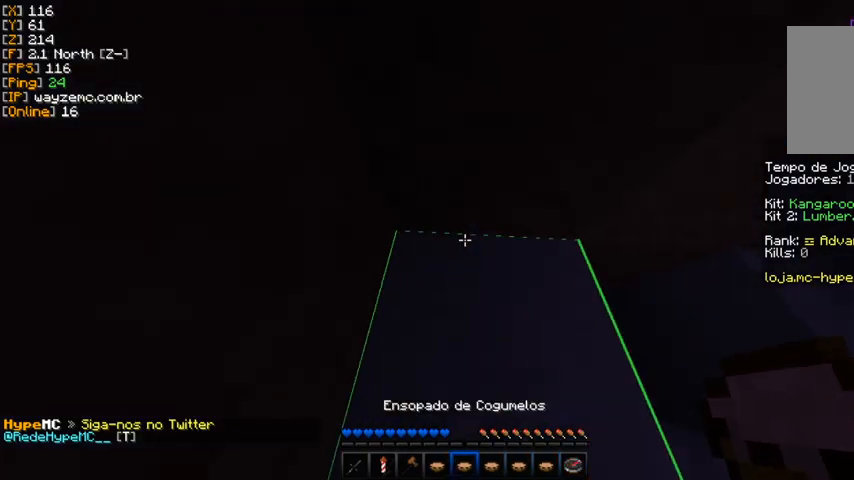
{"keys": [], "mouse": ["left"], "events": [[200, "mouse_left", "down"]]}
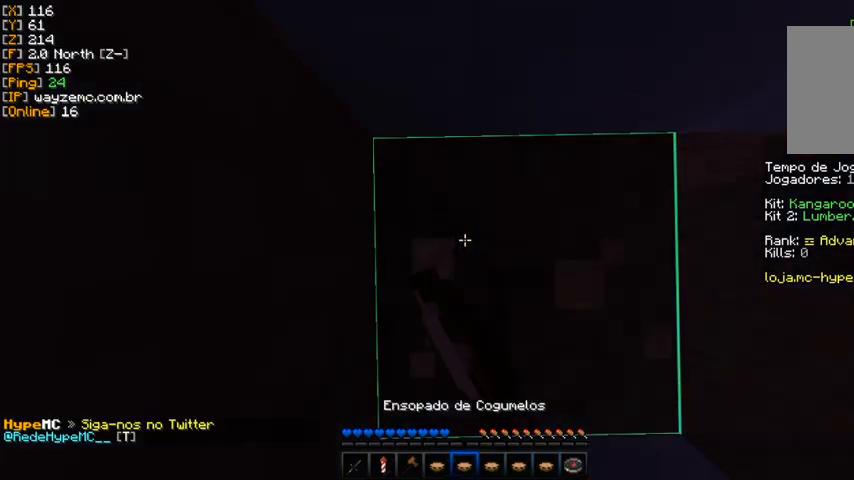
{"keys": [], "mouse": ["left"], "events": []}
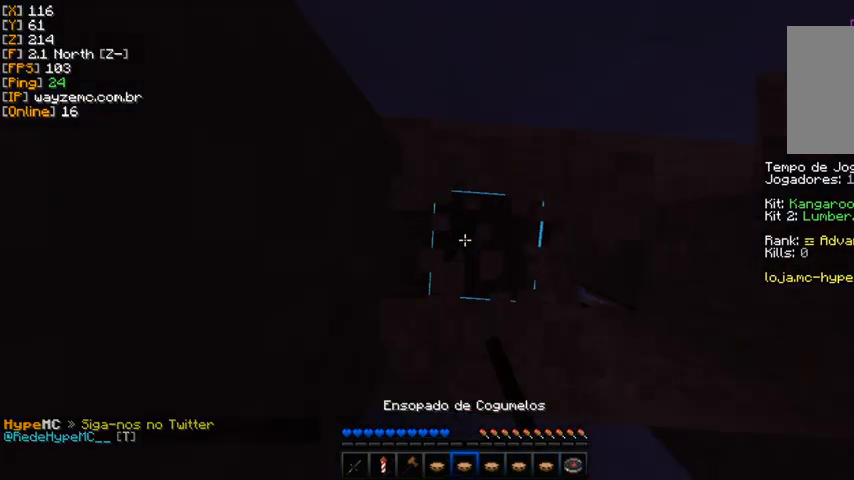
{"keys": [], "mouse": [], "events": [[467, "mouse_left", "up"]]}
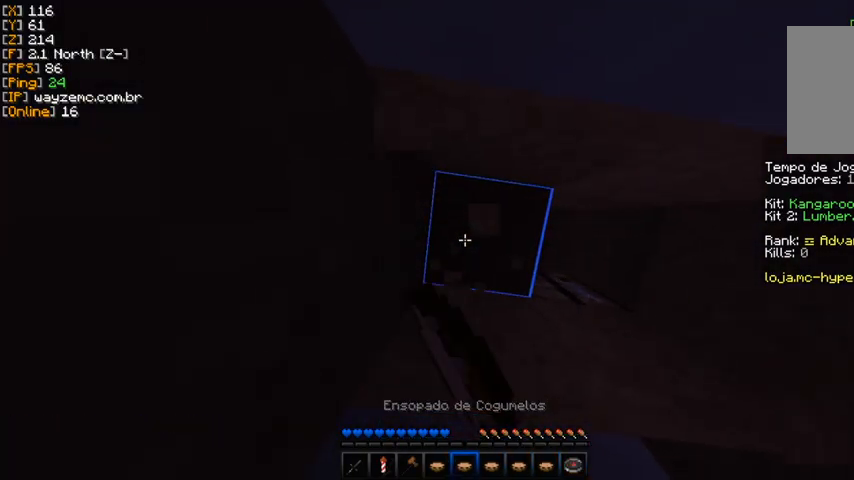
{"keys": [], "mouse": [], "events": []}
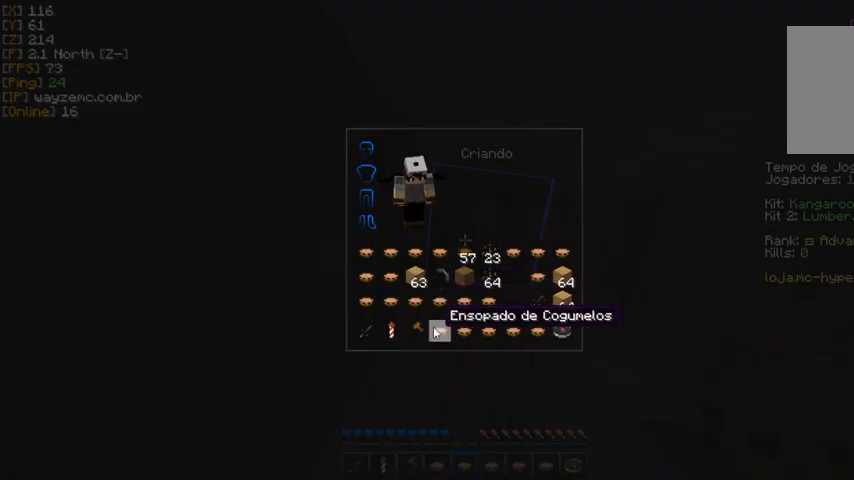
{"keys": [], "mouse": [], "events": [[200, "mouse_left", "down"], [267, "mouse_left", "up"], [400, "mouse_left", "down"], [467, "mouse_left", "up"]]}
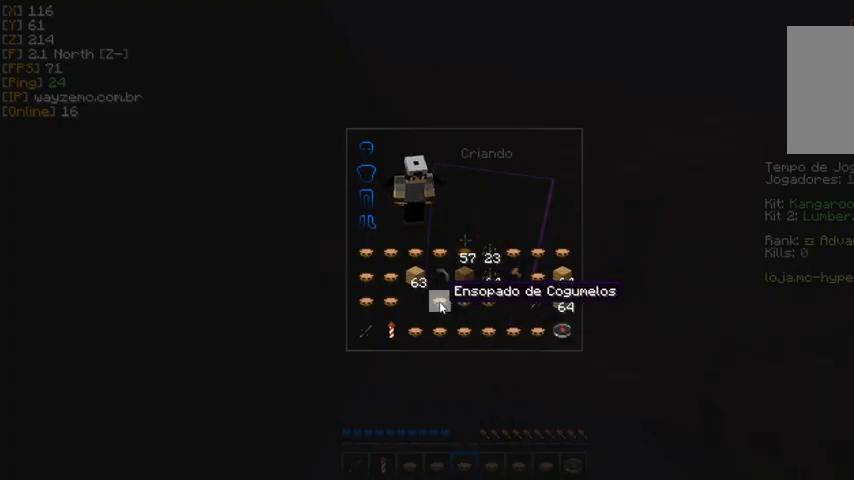
{"keys": [], "mouse": ["left"], "events": [[267, "mouse_left", "down"]]}
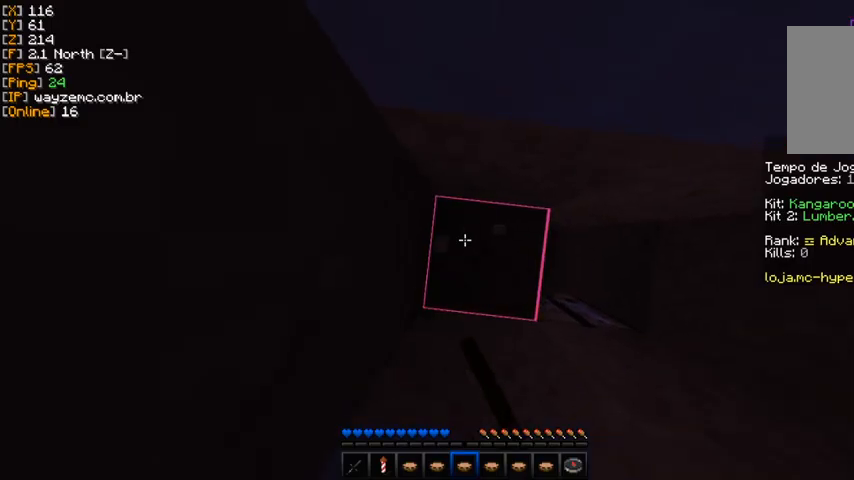
{"keys": [], "mouse": ["left"], "events": []}
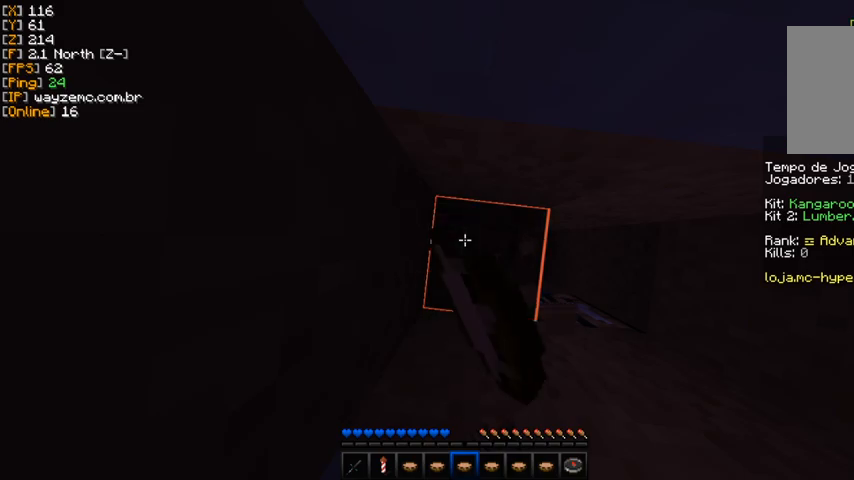
{"keys": [], "mouse": [], "events": [[400, "mouse_left", "up"]]}
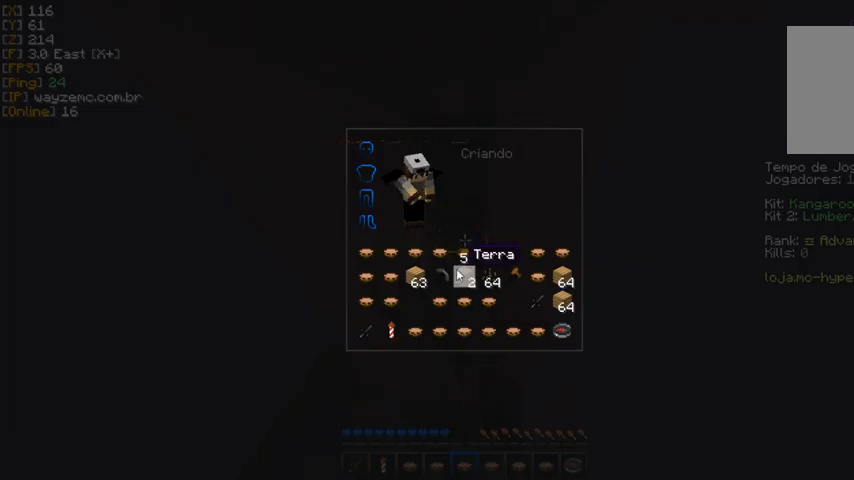
{"keys": [], "mouse": [], "events": []}
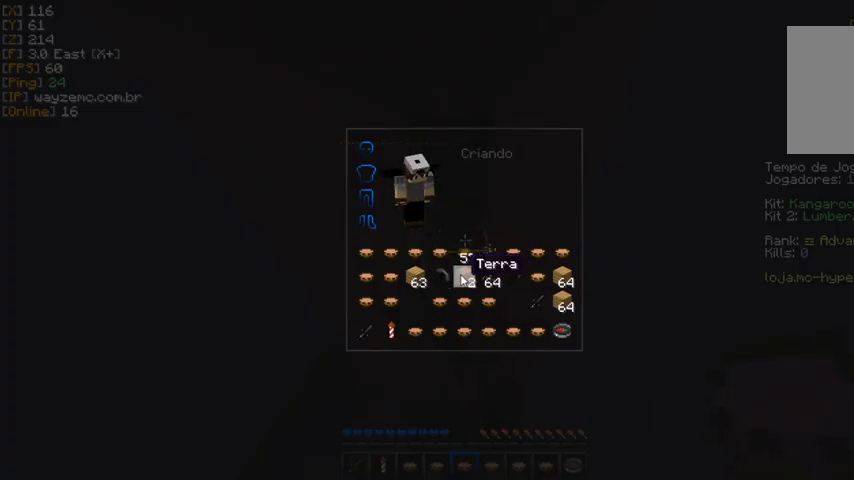
{"keys": [], "mouse": [], "events": []}
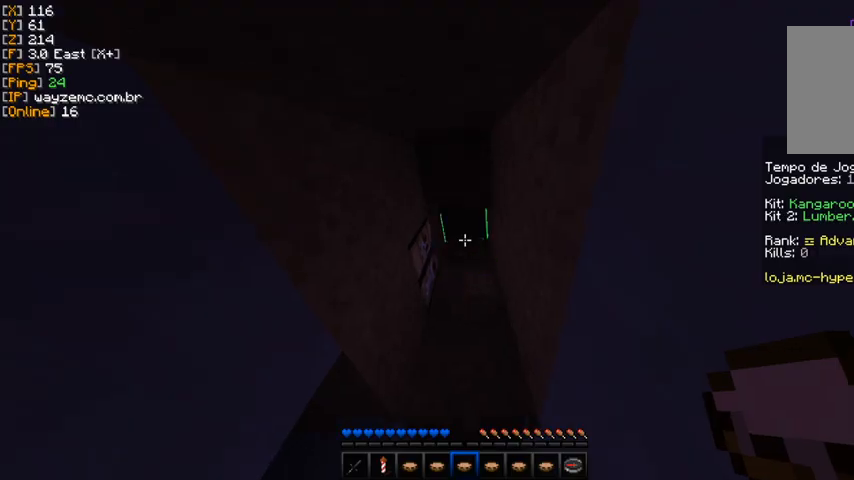
{"keys": [], "mouse": ["left"], "events": [[133, "mouse_left", "down"]]}
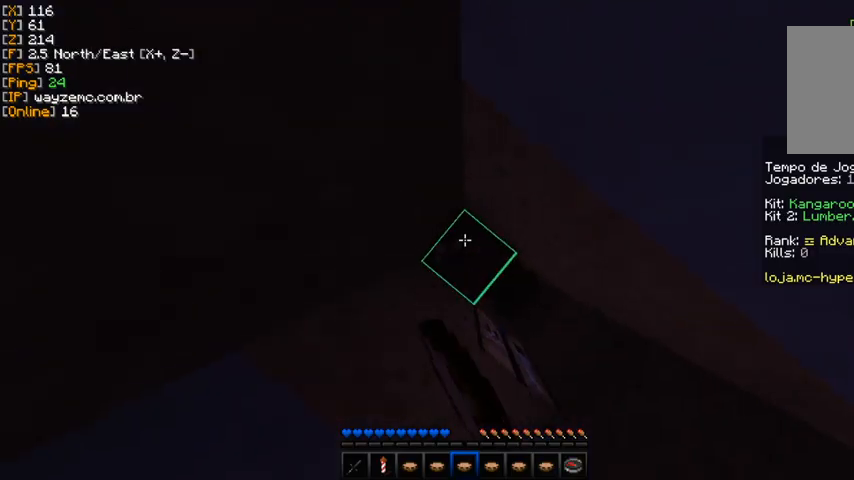
{"keys": [], "mouse": ["left"], "events": []}
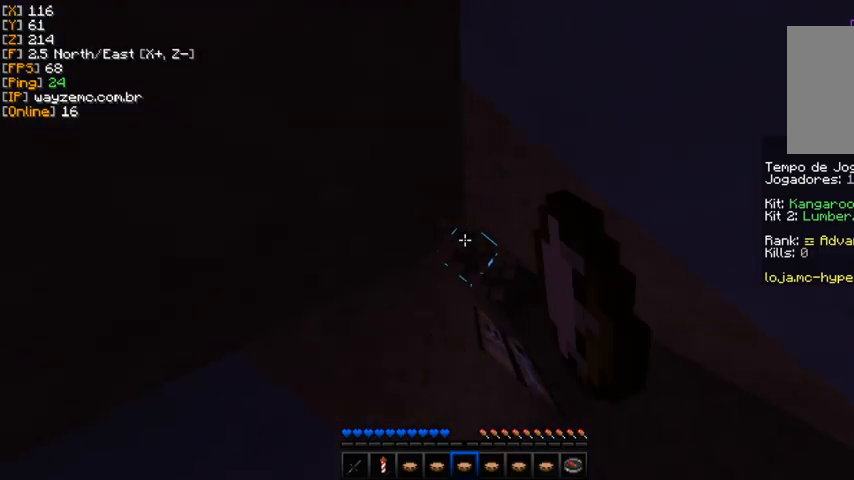
{"keys": [], "mouse": ["left"], "events": []}
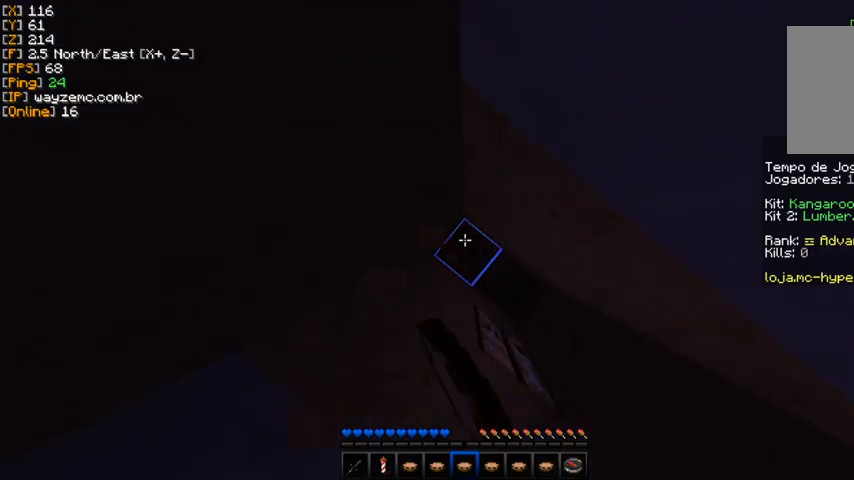
{"keys": [], "mouse": ["left"], "events": []}
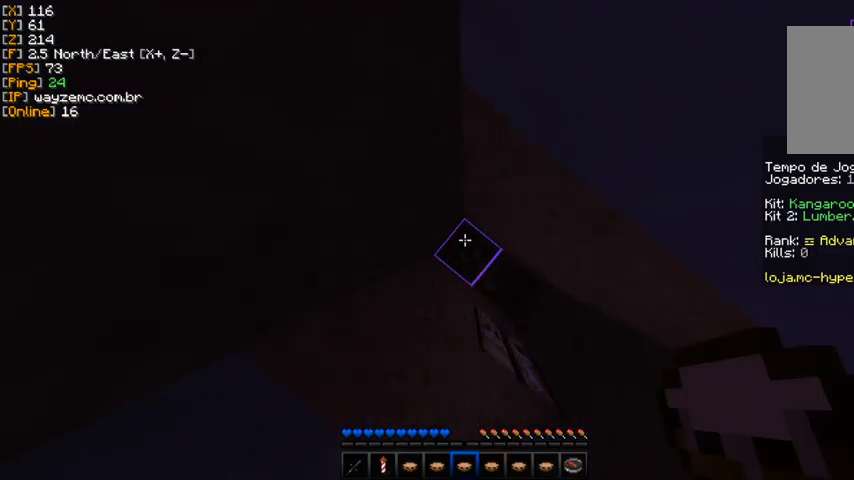
{"keys": [], "mouse": ["left"], "events": []}
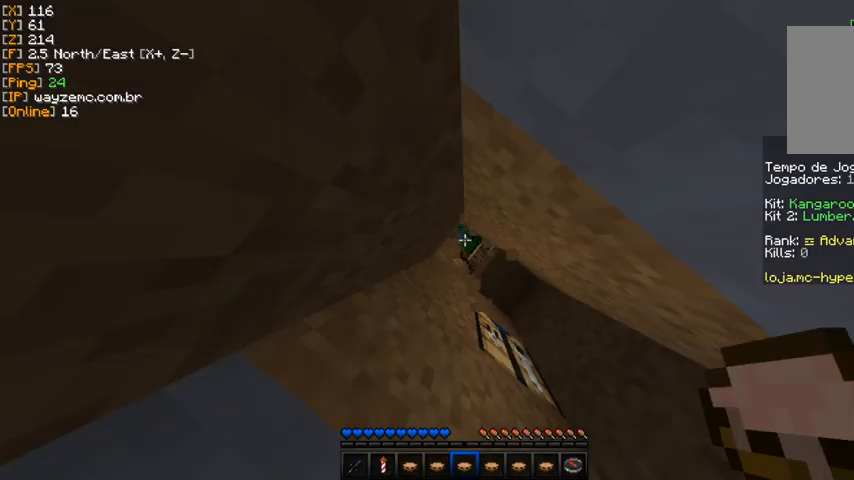
{"keys": [], "mouse": [], "events": [[67, "mouse_left", "up"]]}
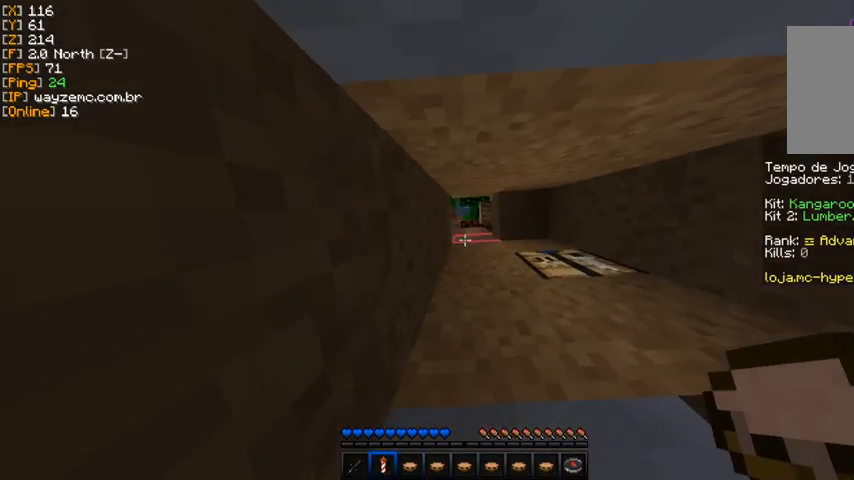
{"keys": [], "mouse": ["left"], "events": [[300, "mouse_left", "down"], [367, "mouse_left", "up"], [400, "mouse_left", "down"]]}